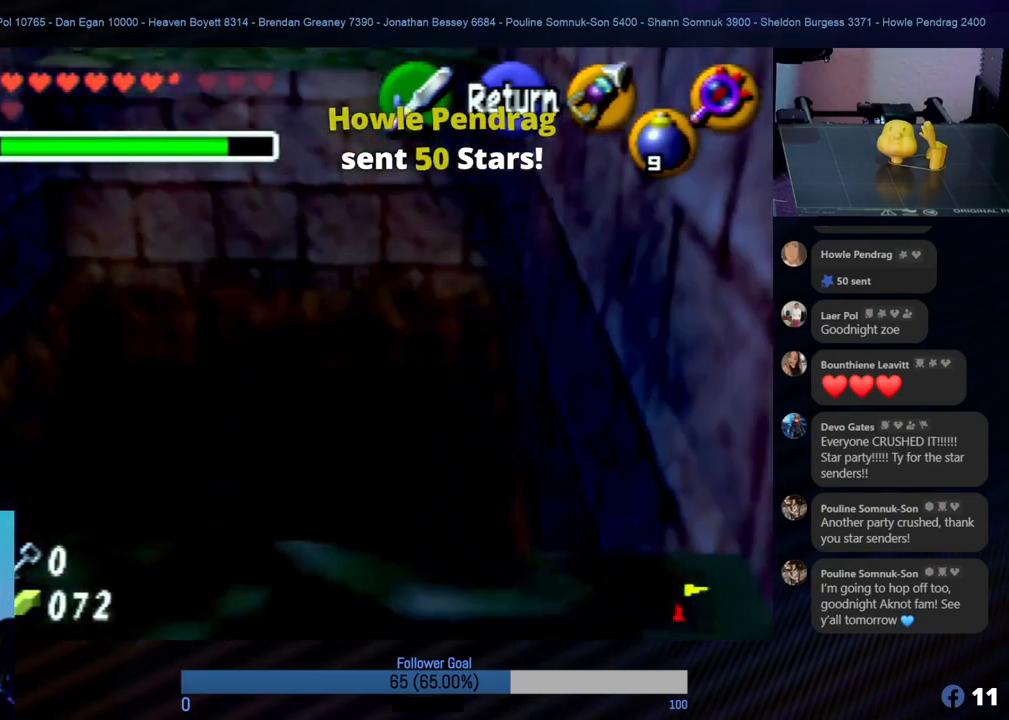
Gameplay with a controller (Nintendo layout); each line is a JSON object with the inputs held at the frame after it. "events" lists button and stick changes between this image and that frame as [ms after this image, input, new state], when the widget could be followed in between. Not read: L1 L3 R3.
{"buttons": [], "left_stick": "up", "events": []}
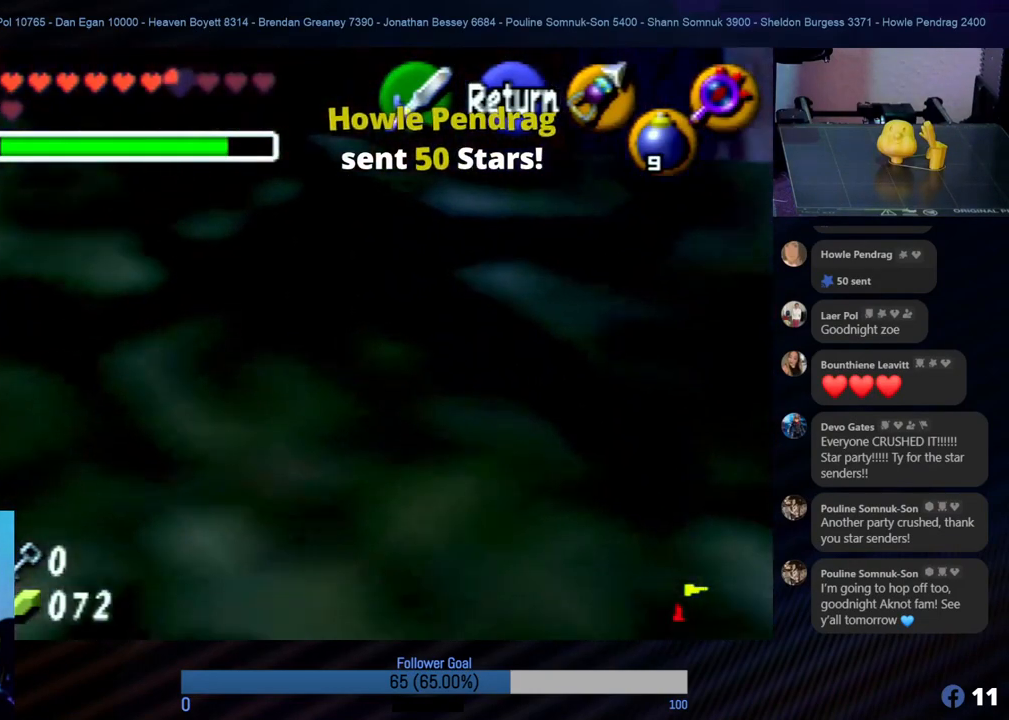
{"buttons": ["C_UP"], "left_stick": "center", "events": [[118, "left_stick", "center"], [438, "C_UP", "down"]]}
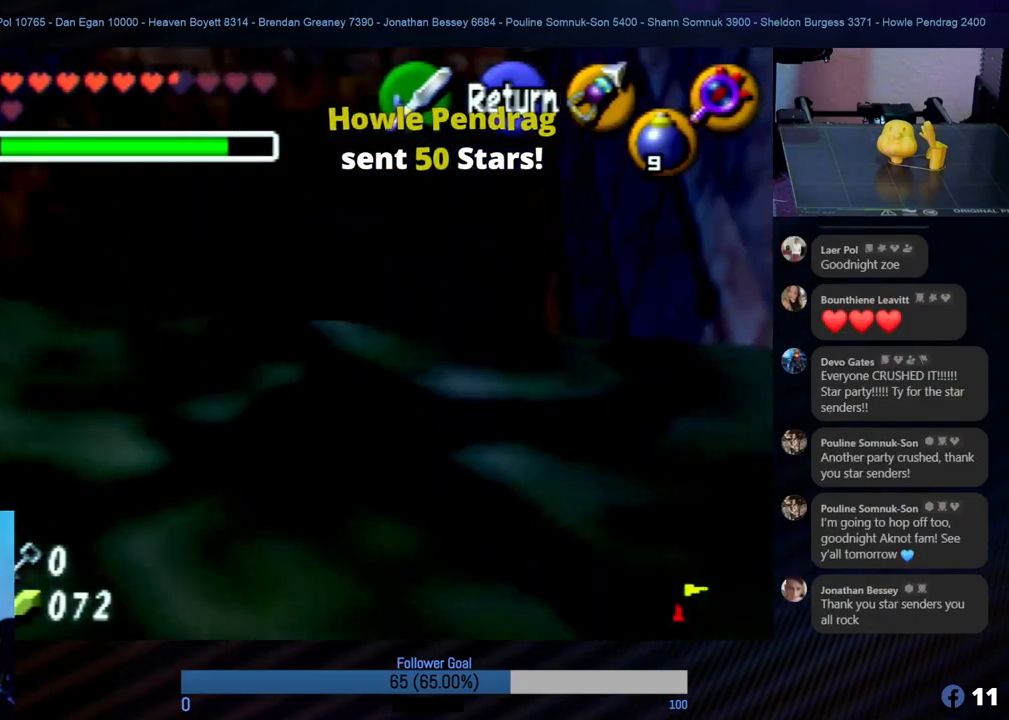
{"buttons": [], "left_stick": "up", "events": [[67, "C_UP", "up"], [236, "left_stick", "up"]]}
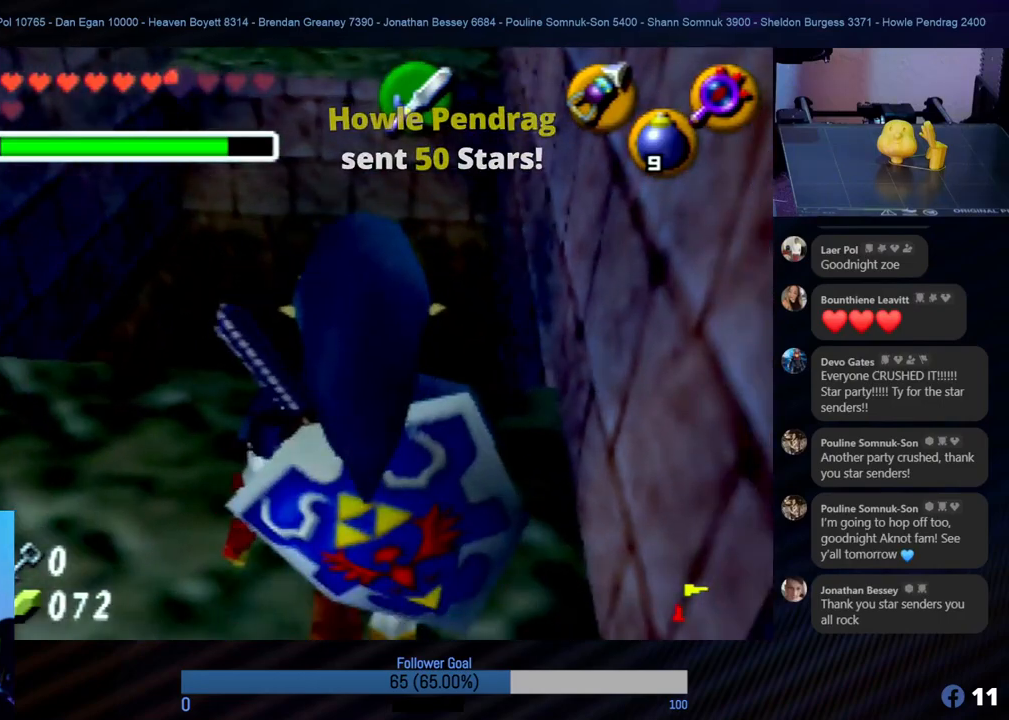
{"buttons": [], "left_stick": "up", "events": []}
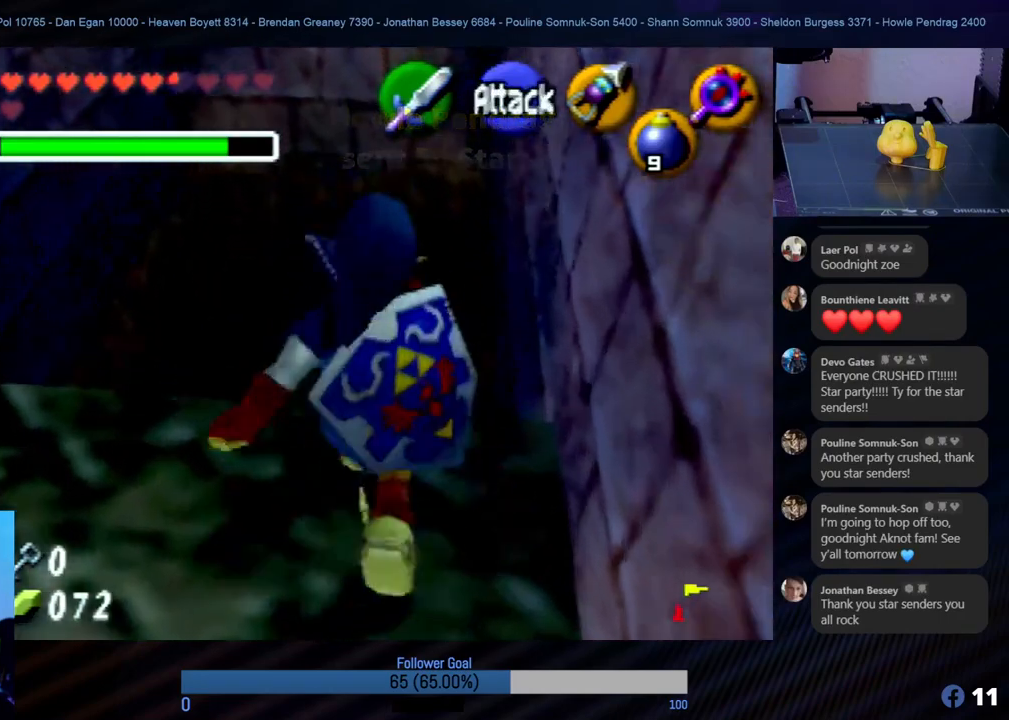
{"buttons": ["A"], "left_stick": "up", "events": [[455, "A", "down"]]}
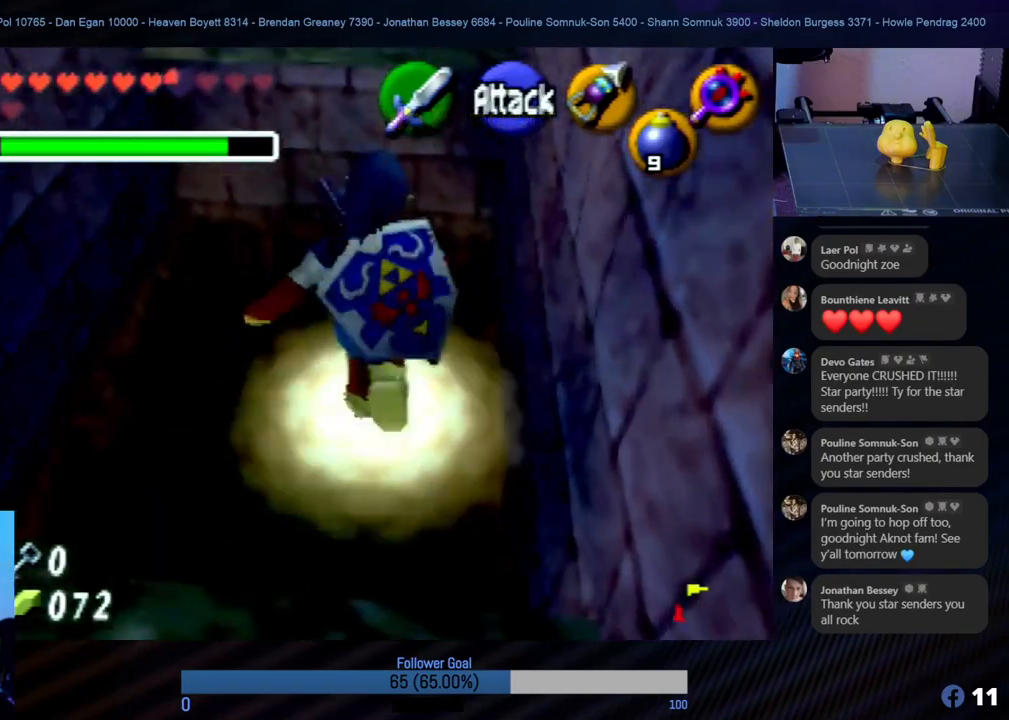
{"buttons": [], "left_stick": "up", "events": [[101, "A", "up"], [185, "A", "down"], [269, "A", "up"]]}
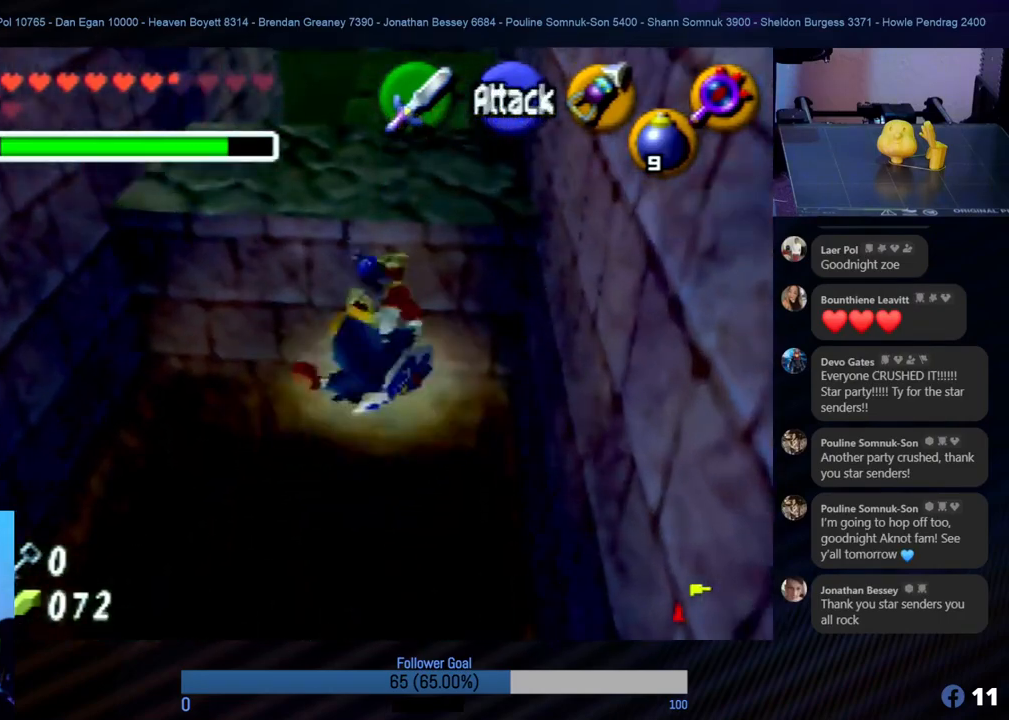
{"buttons": [], "left_stick": "up", "events": []}
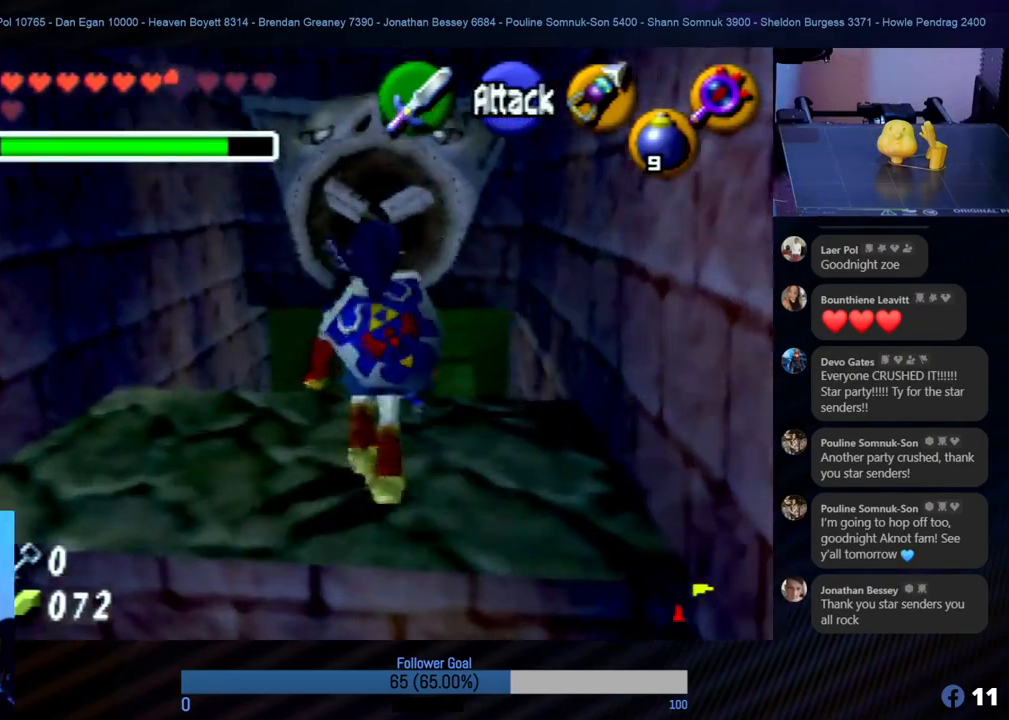
{"buttons": [], "left_stick": "up", "events": []}
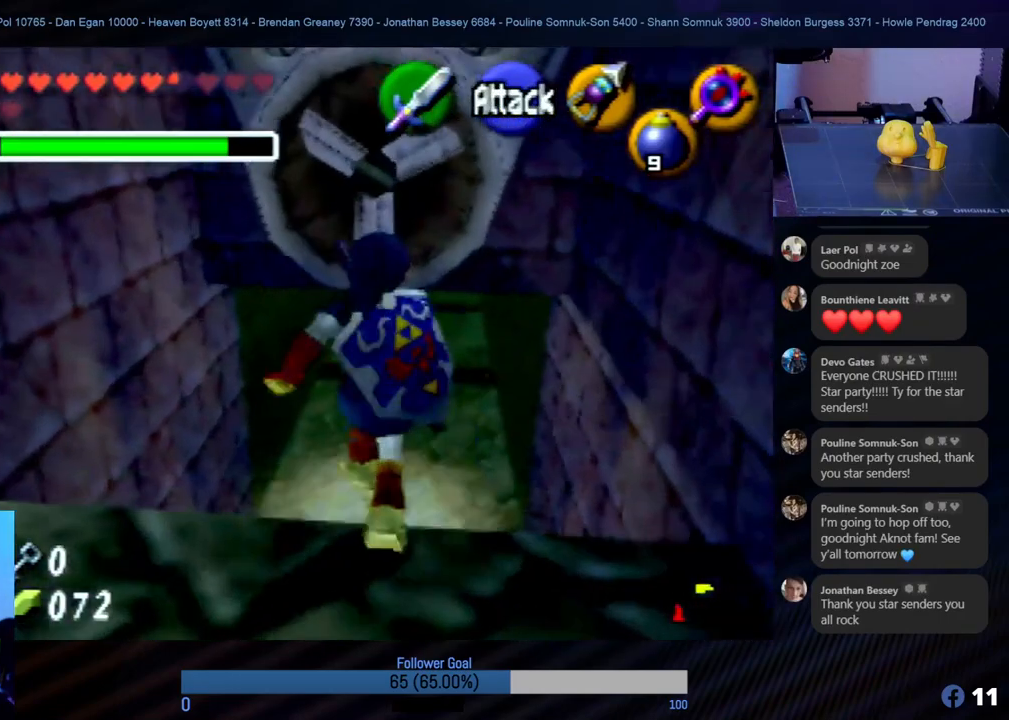
{"buttons": [], "left_stick": "center", "events": [[85, "left_stick", "center"]]}
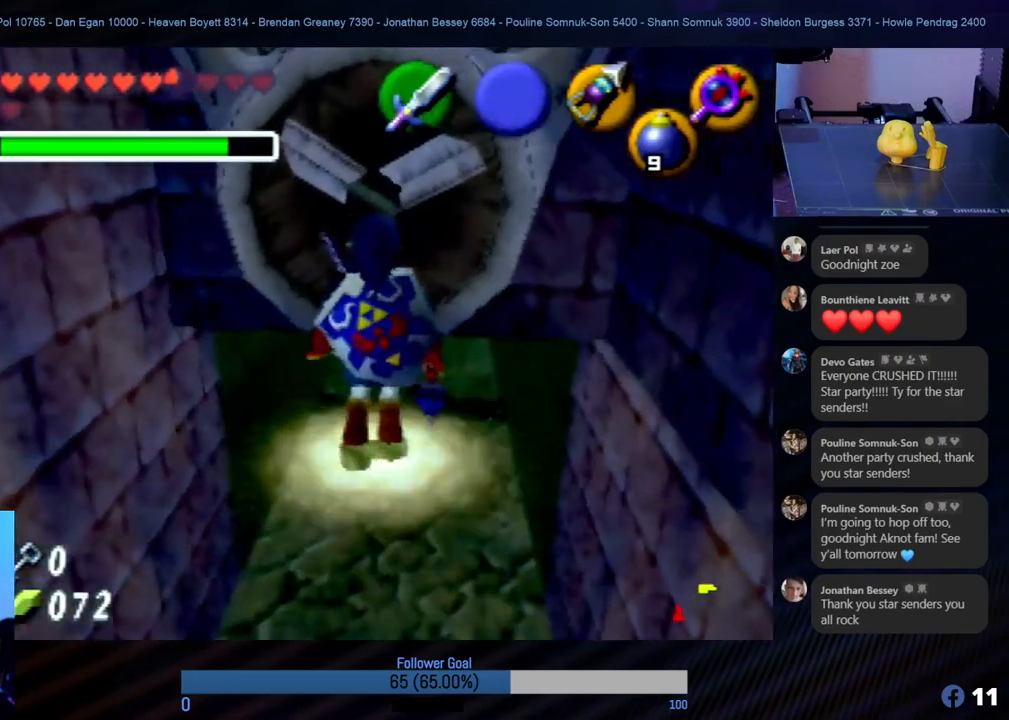
{"buttons": [], "left_stick": "center", "events": []}
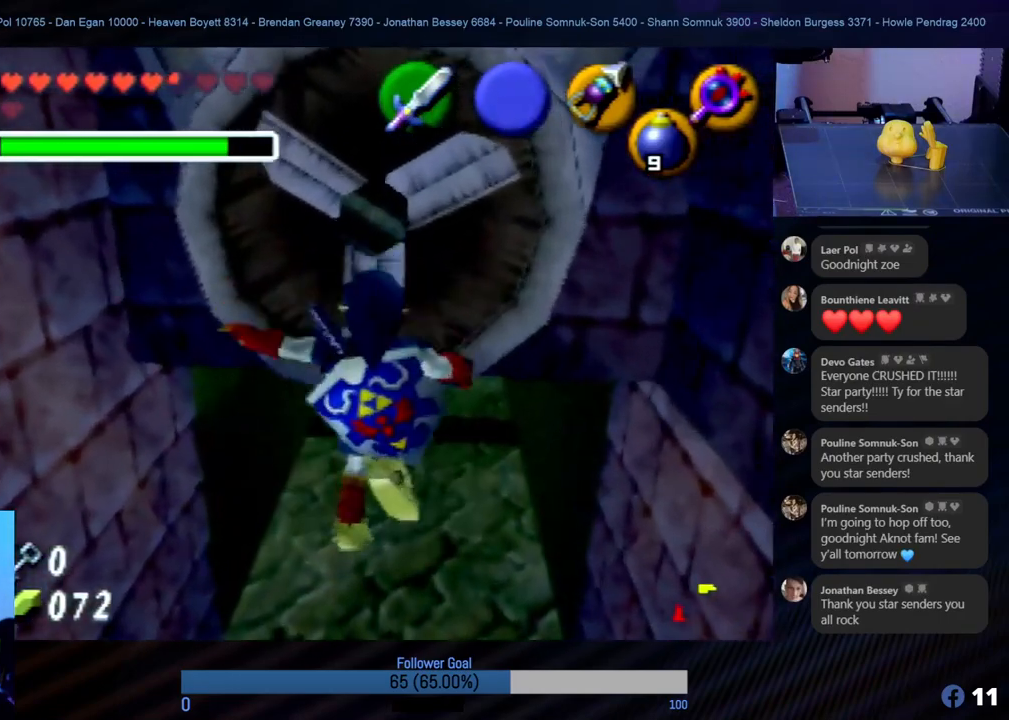
{"buttons": [], "left_stick": "center", "events": []}
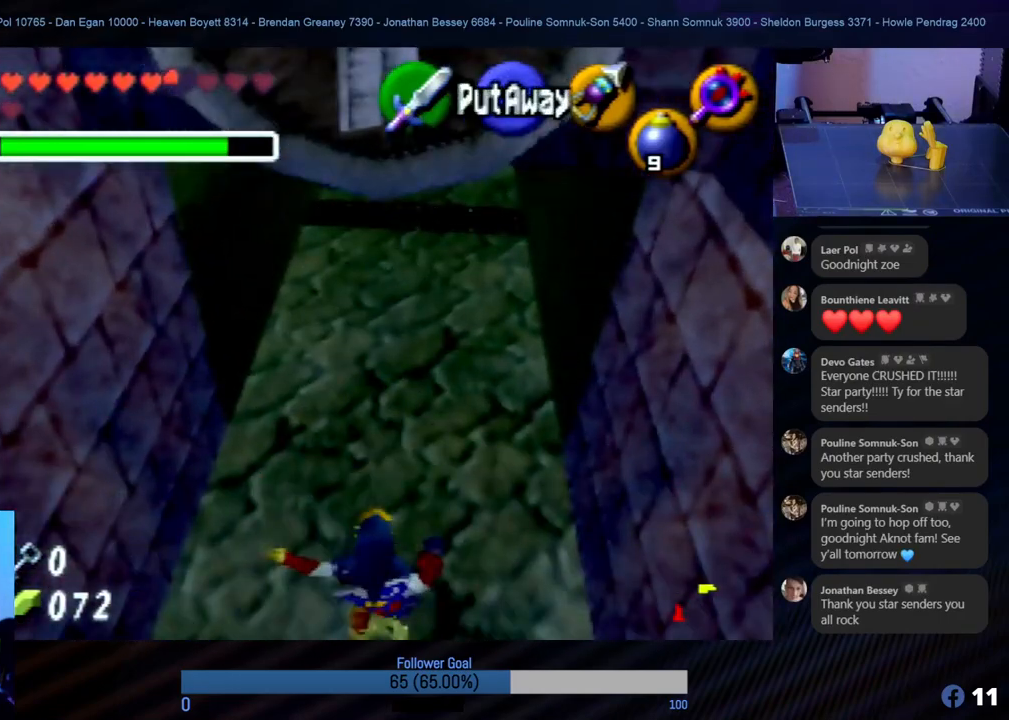
{"buttons": [], "left_stick": "center", "events": []}
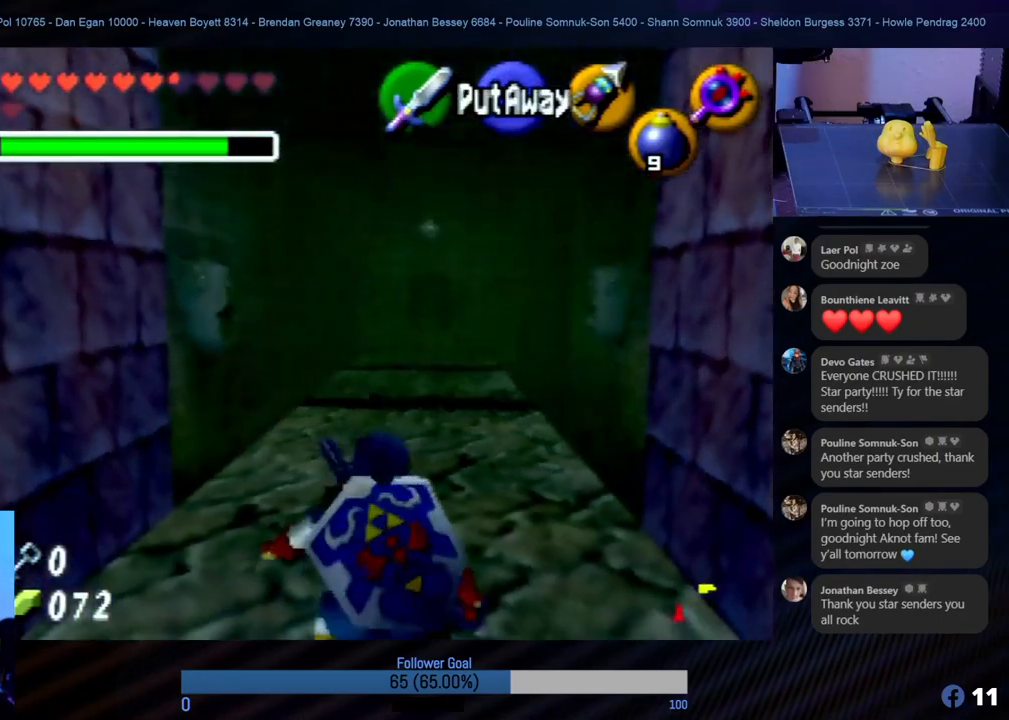
{"buttons": [], "left_stick": "center", "events": []}
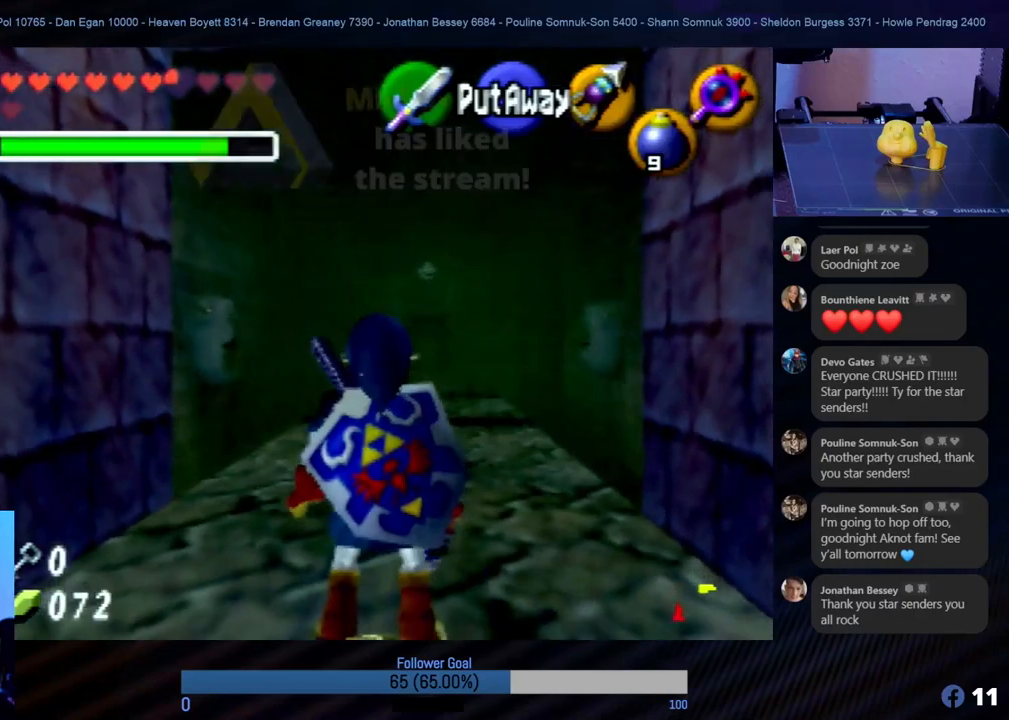
{"buttons": [], "left_stick": "center", "events": []}
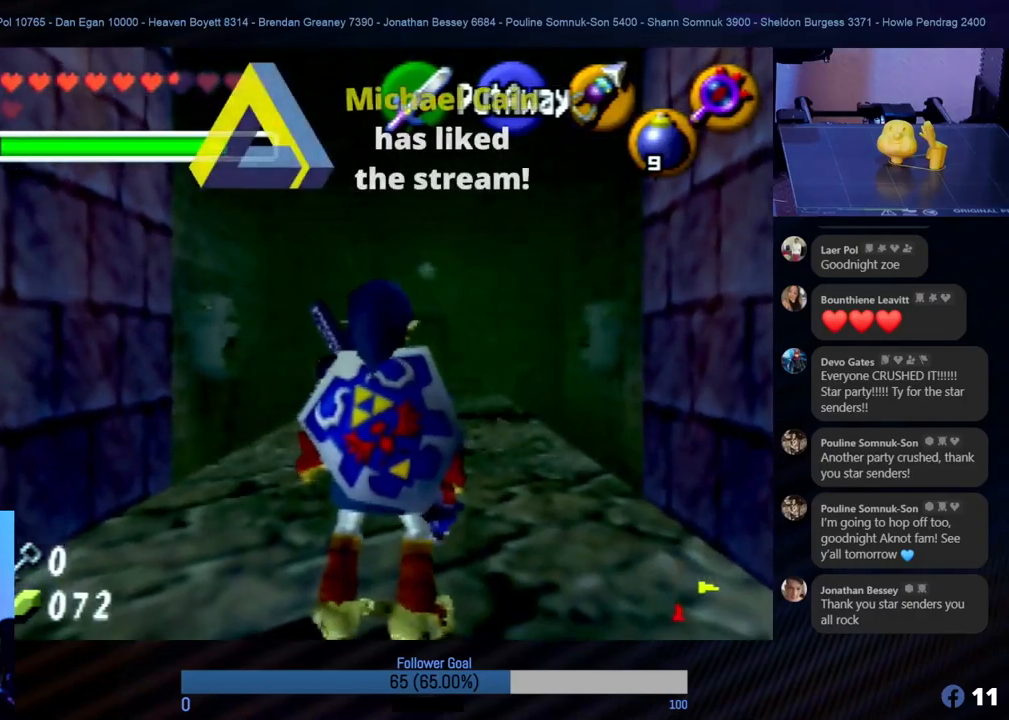
{"buttons": [], "left_stick": "center", "events": [[371, "left_stick", "up"], [506, "left_stick", "center"]]}
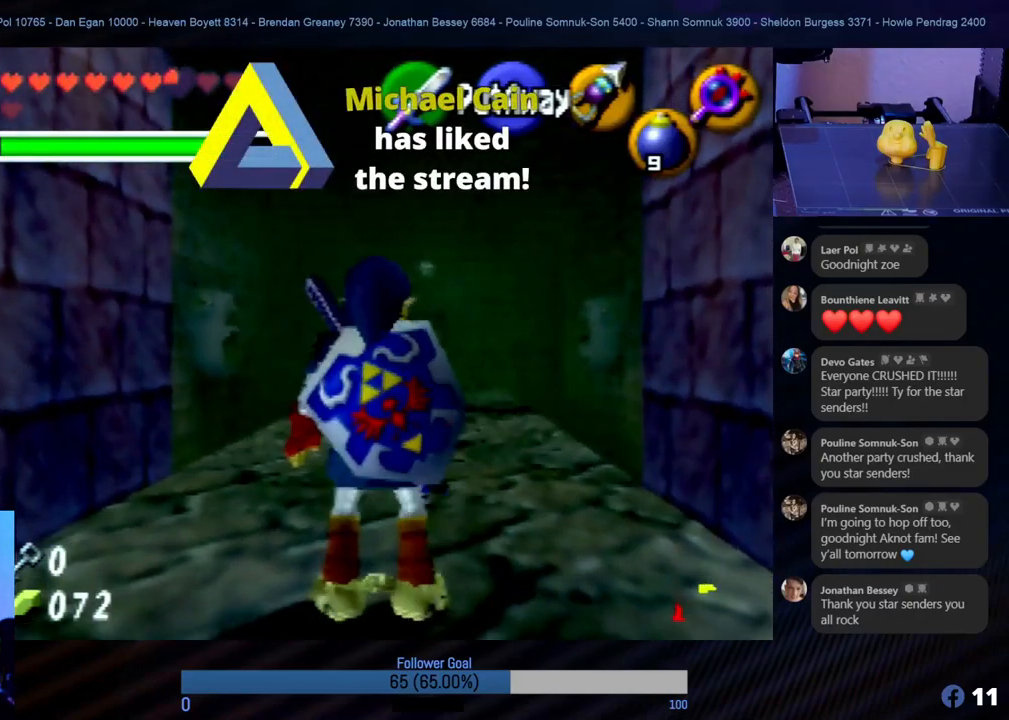
{"buttons": [], "left_stick": "center", "events": []}
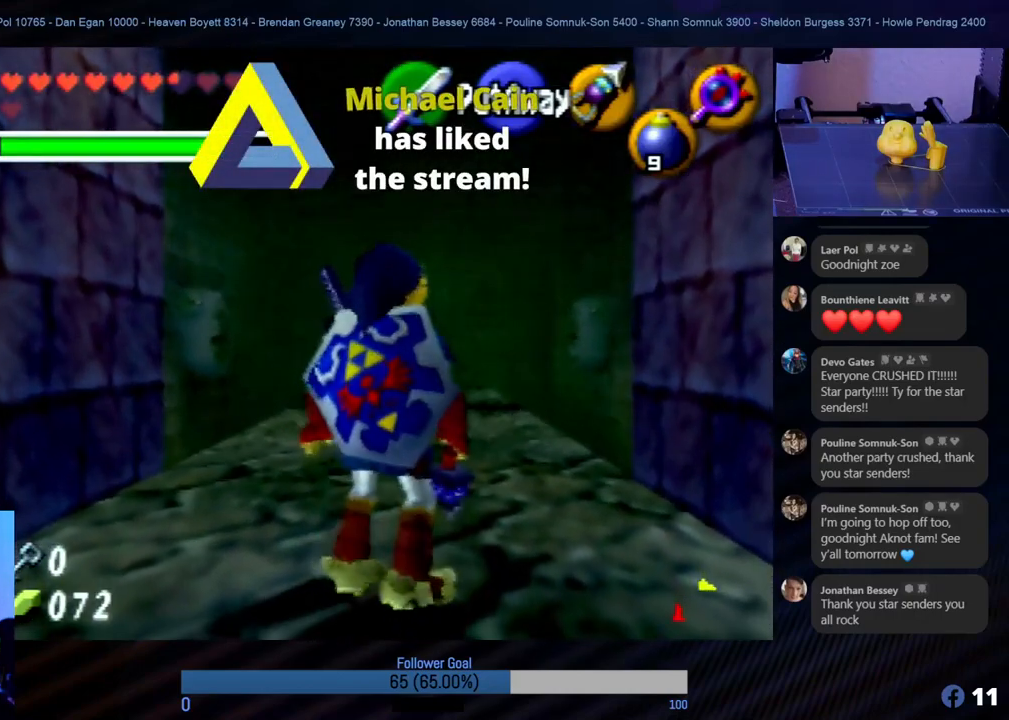
{"buttons": [], "left_stick": "center", "events": [[17, "left_stick", "up"], [152, "left_stick", "center"]]}
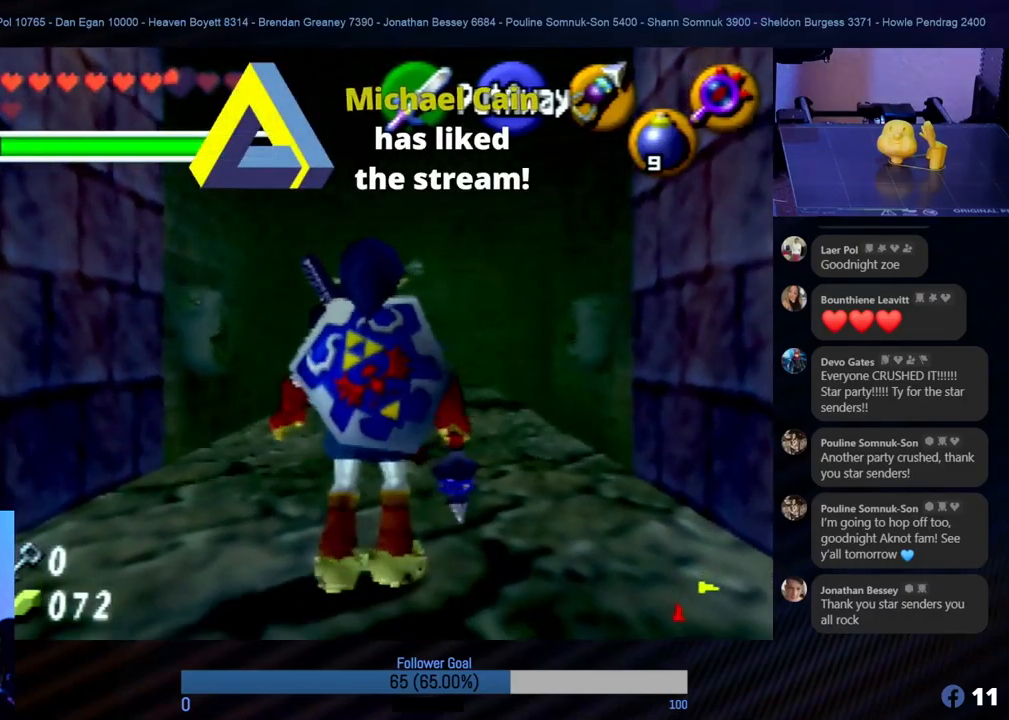
{"buttons": [], "left_stick": "center", "events": [[220, "START", "down"], [338, "START", "up"]]}
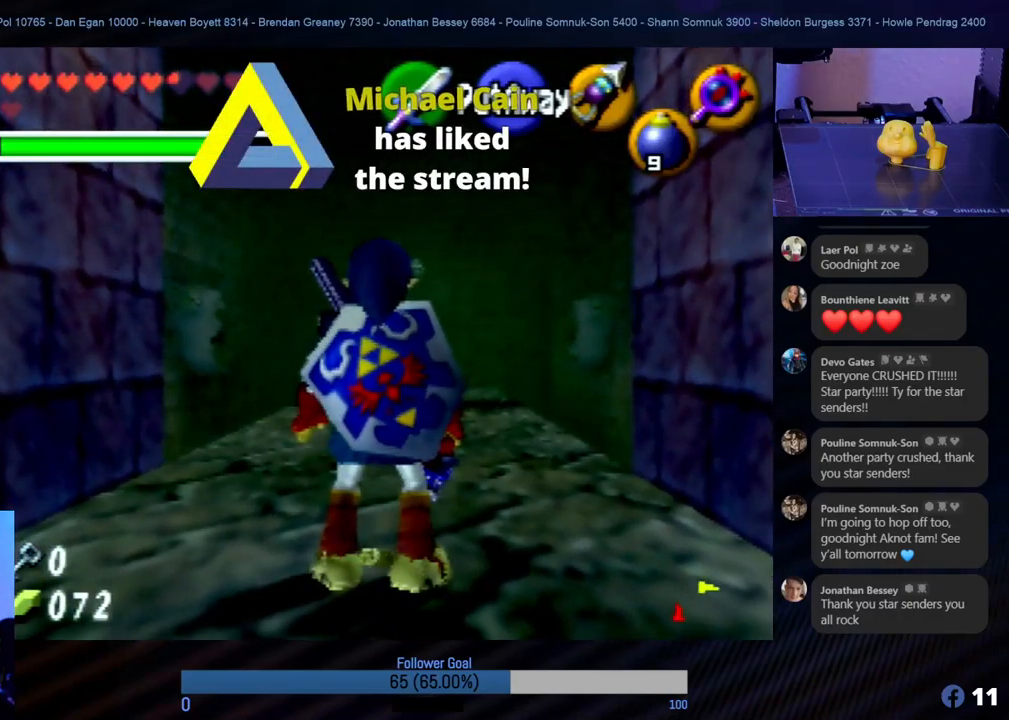
{"buttons": [], "left_stick": "center", "events": []}
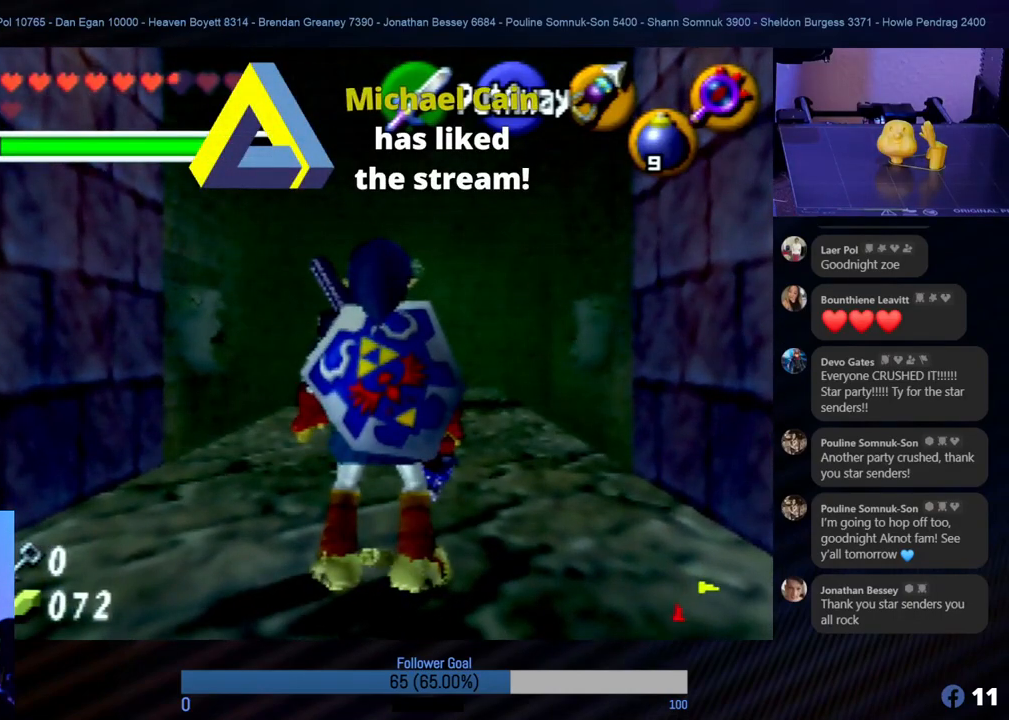
{"buttons": [], "left_stick": "center", "events": []}
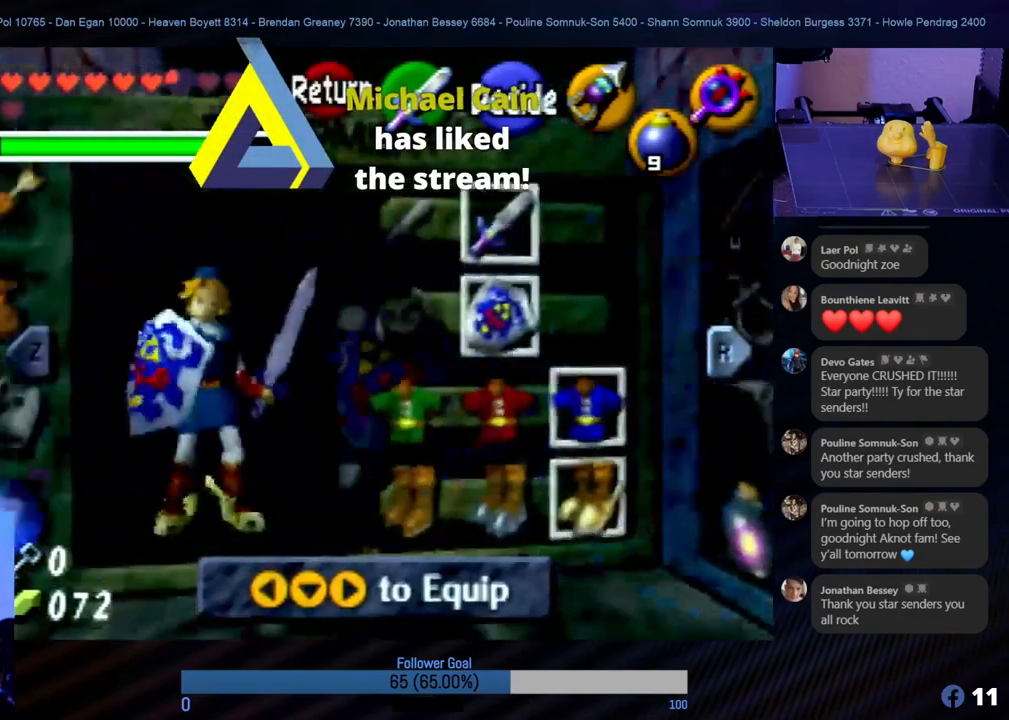
{"buttons": [], "left_stick": "center", "events": []}
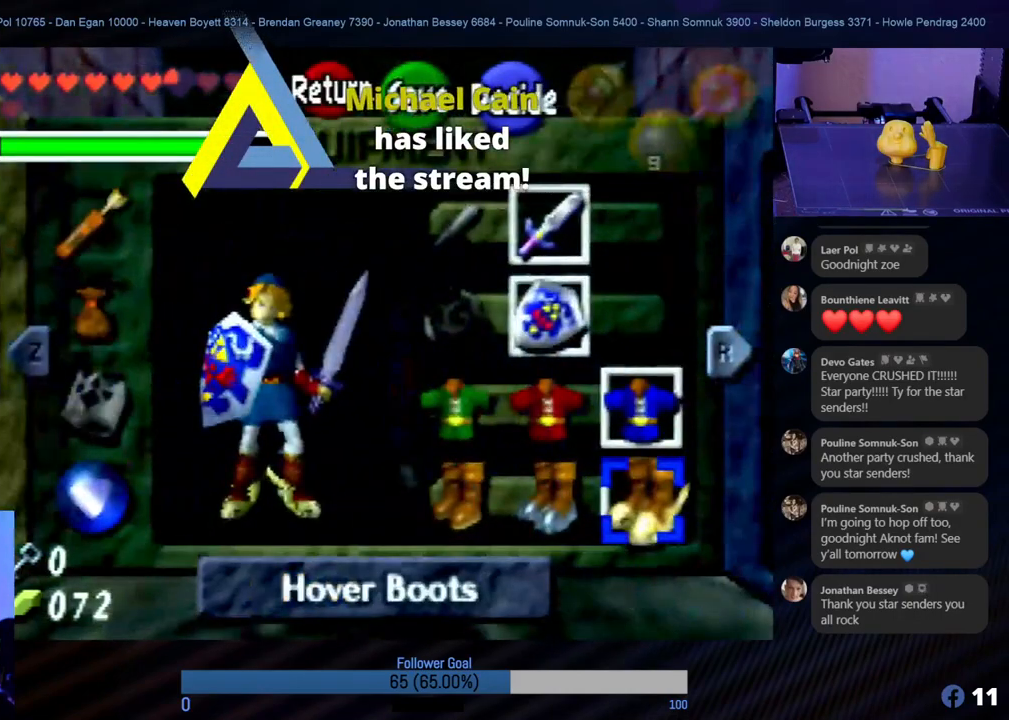
{"buttons": [], "left_stick": "center", "events": [[17, "left_stick", "right"], [84, "left_stick", "center"]]}
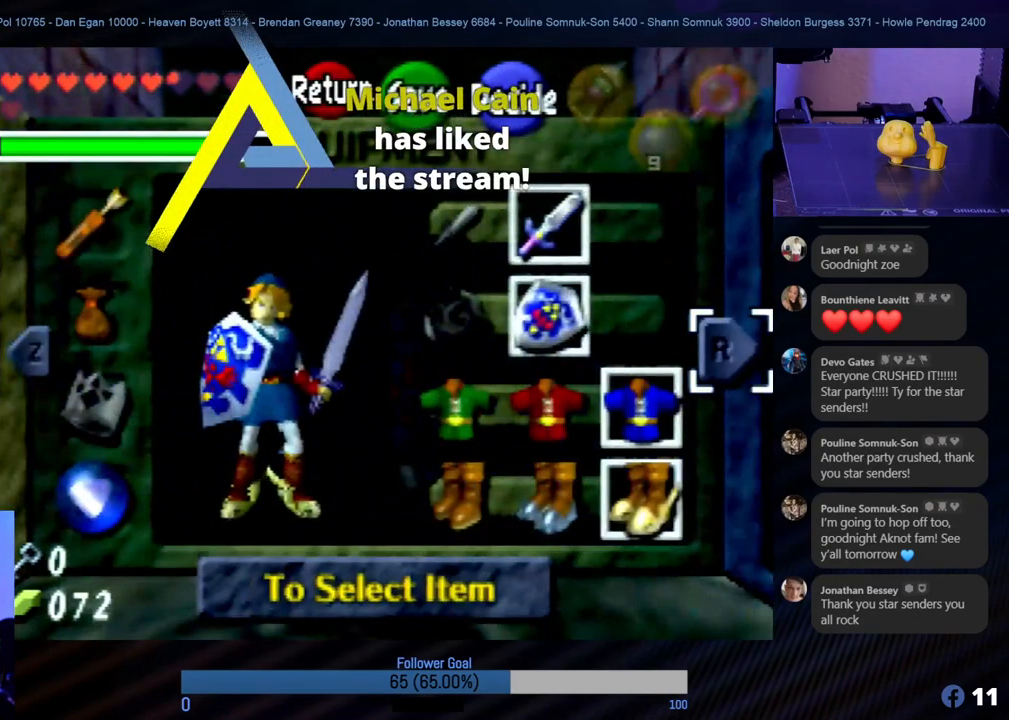
{"buttons": [], "left_stick": "left", "events": [[51, "left_stick", "left"], [186, "left_stick", "center"], [489, "left_stick", "left"]]}
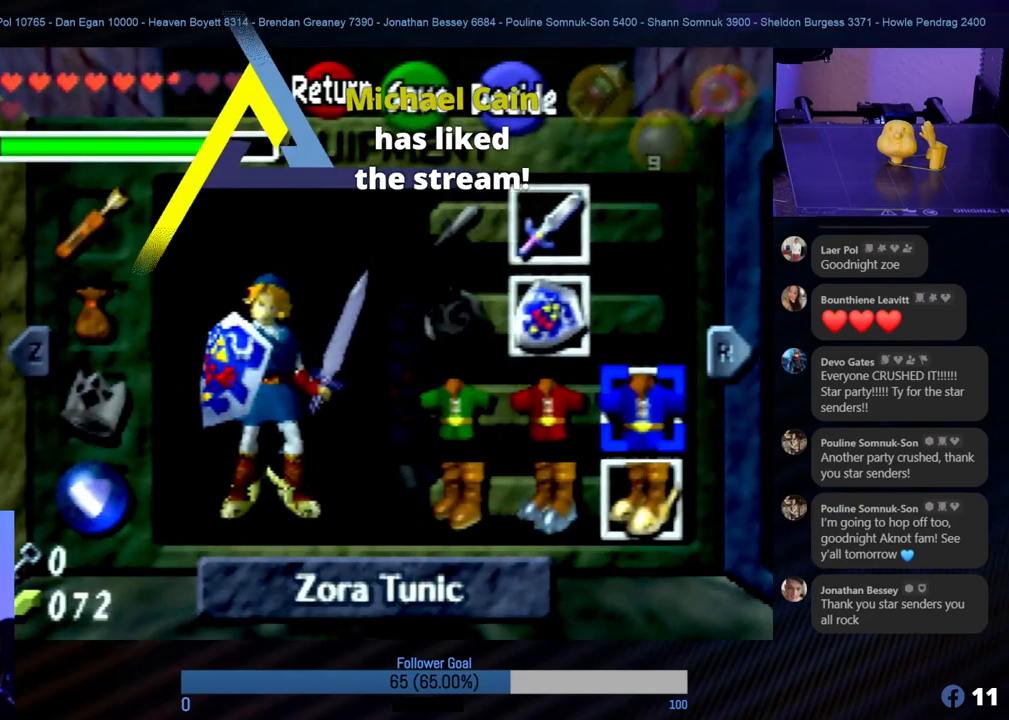
{"buttons": [], "left_stick": "center", "events": [[202, "left_stick", "center"], [371, "left_stick", "down"], [506, "left_stick", "center"]]}
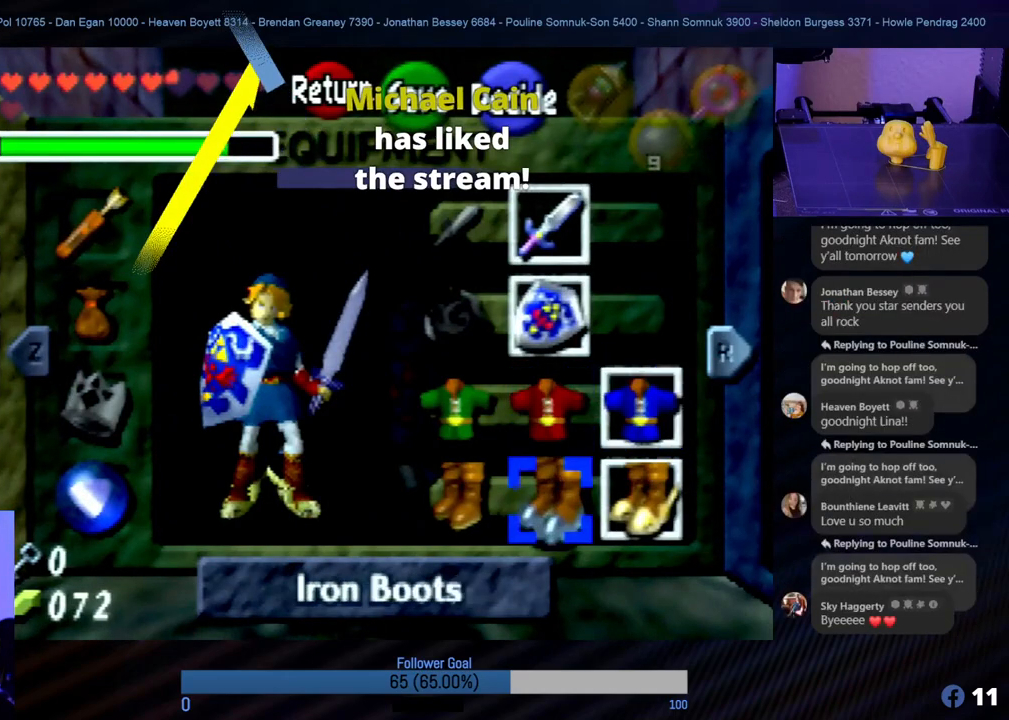
{"buttons": ["START"], "left_stick": "center", "events": [[50, "A", "down"], [168, "A", "up"], [371, "START", "down"]]}
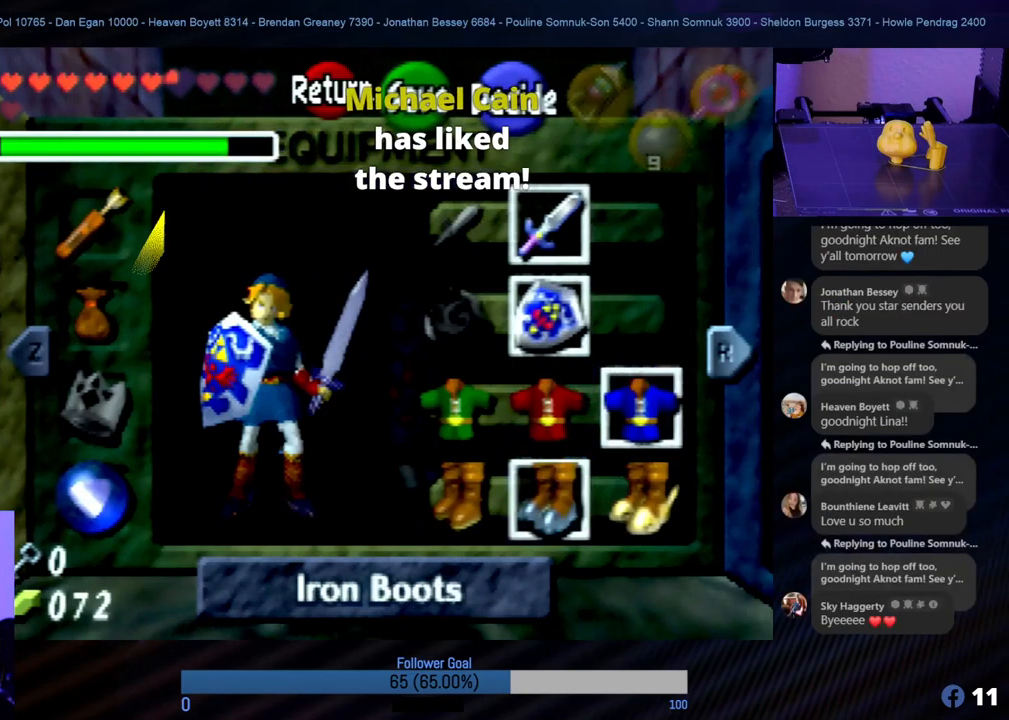
{"buttons": ["START"], "left_stick": "center", "events": [[50, "START", "up"], [455, "START", "down"]]}
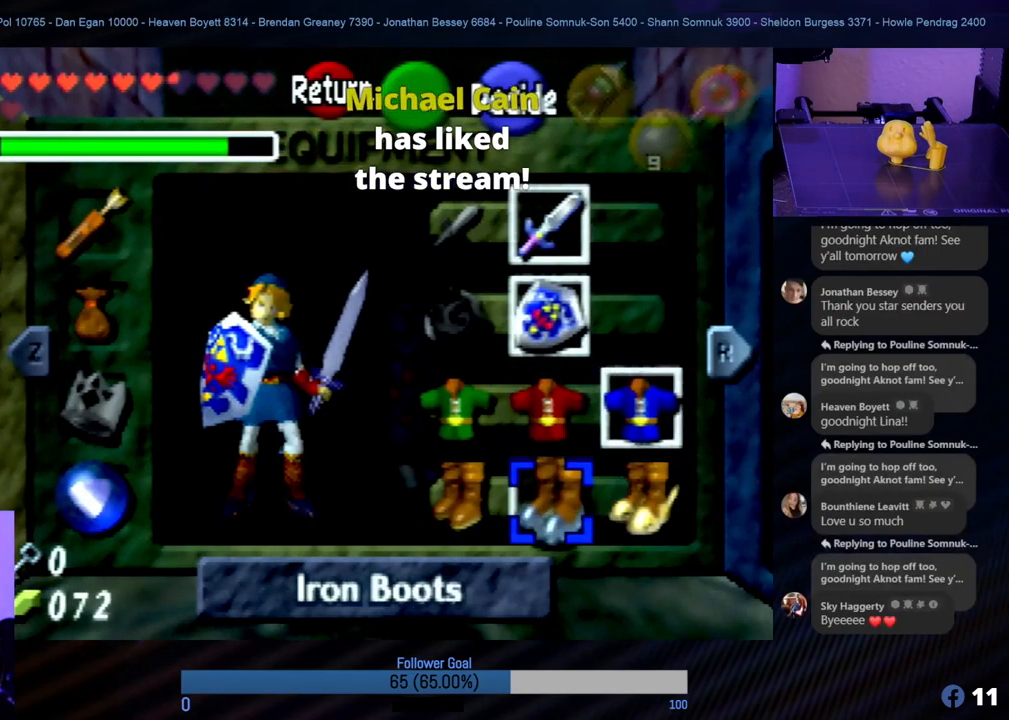
{"buttons": [], "left_stick": "center", "events": [[67, "START", "up"]]}
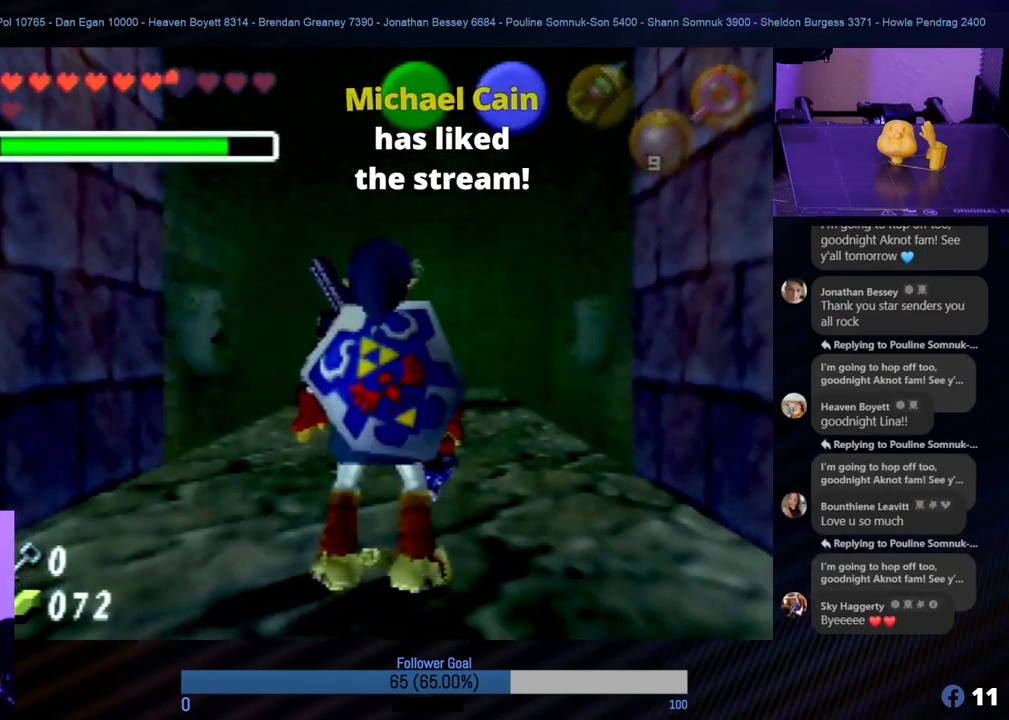
{"buttons": [], "left_stick": "up", "events": [[17, "left_stick", "up"]]}
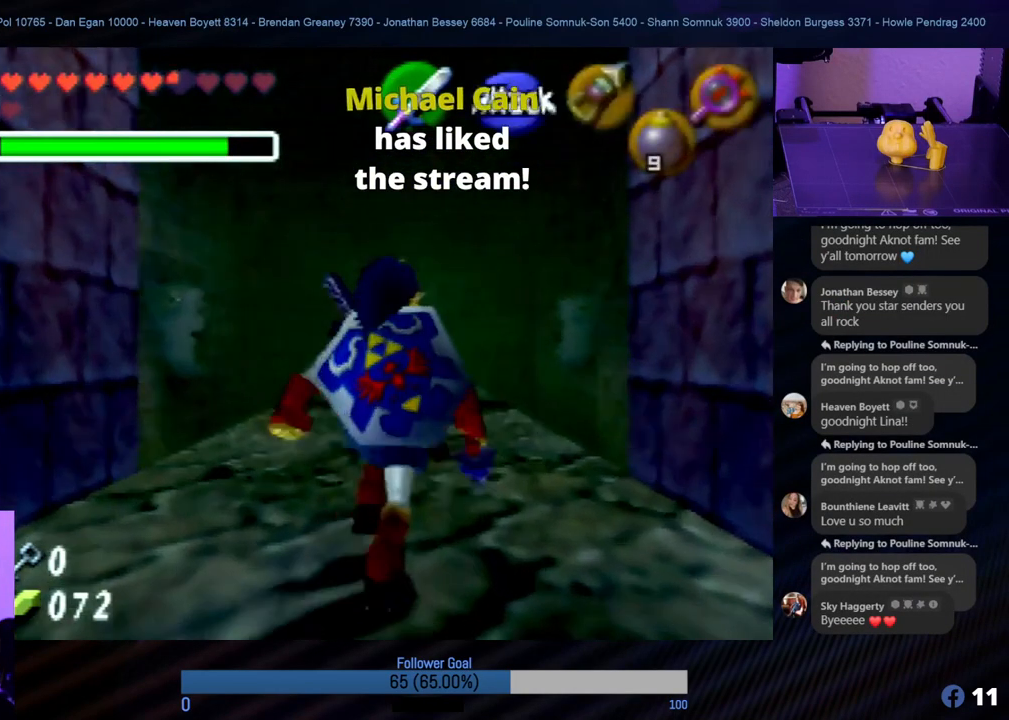
{"buttons": [], "left_stick": "up", "events": []}
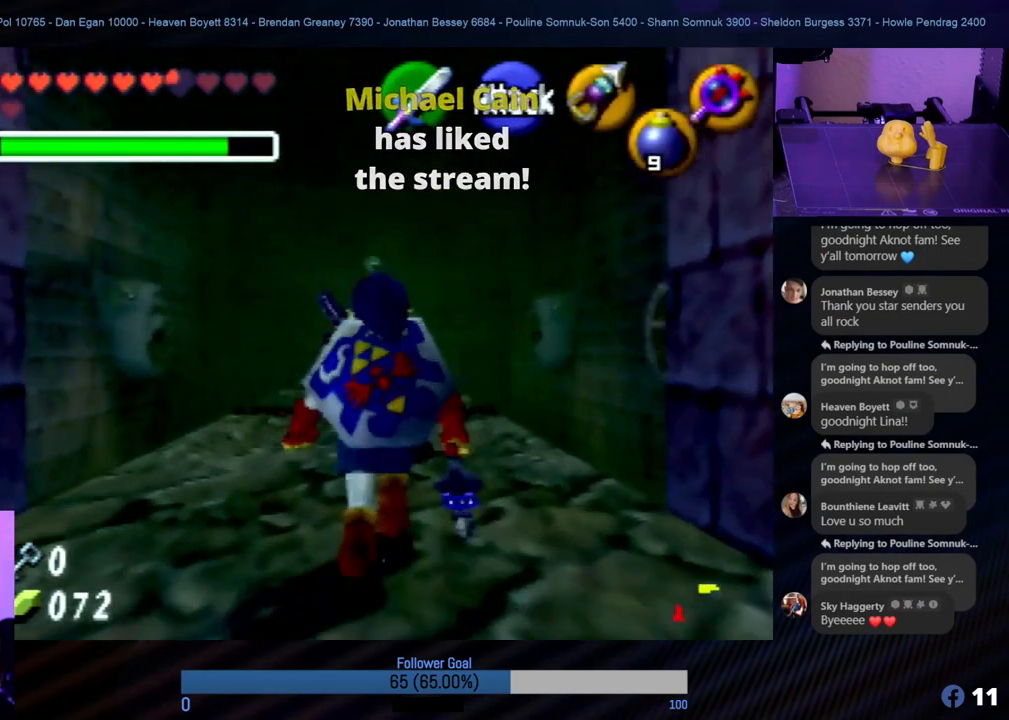
{"buttons": [], "left_stick": "up", "events": [[68, "A", "down"], [236, "A", "up"]]}